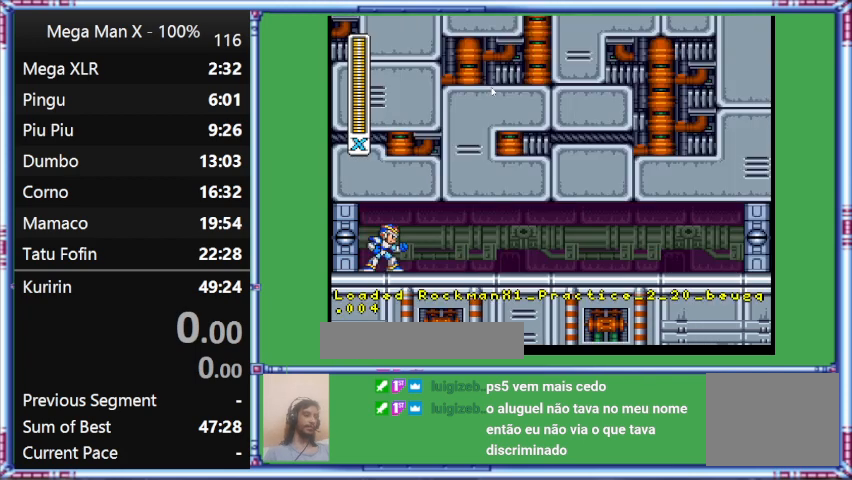
Gameplay with a controller (Nintendo layout); each line is a JSON object with the inputs held at the frame after it. "events" lists button and stick changes between this image and that frame as [ms after this image, input, new state], when the widget could be followed in between. Not read: L3 R3.
{"buttons": ["DPAD_RIGHT"], "events": [[400, "DPAD_RIGHT", "down"]]}
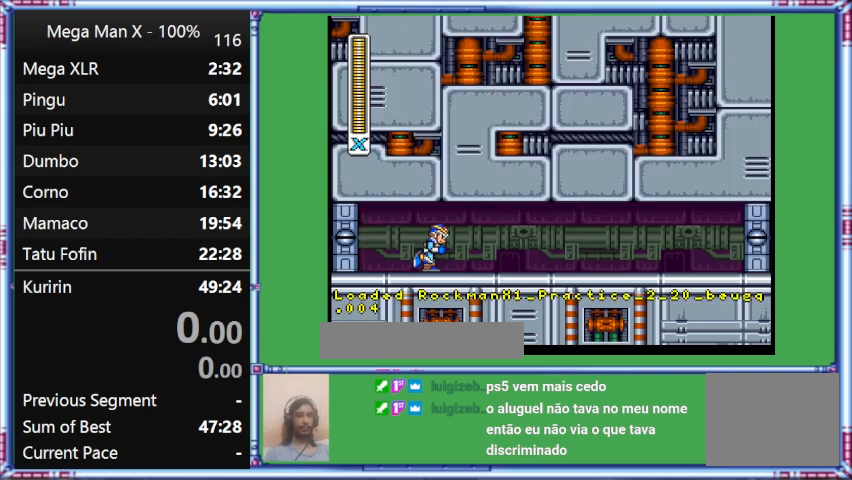
{"buttons": ["L1", "DPAD_RIGHT"], "events": [[433, "L1", "down"]]}
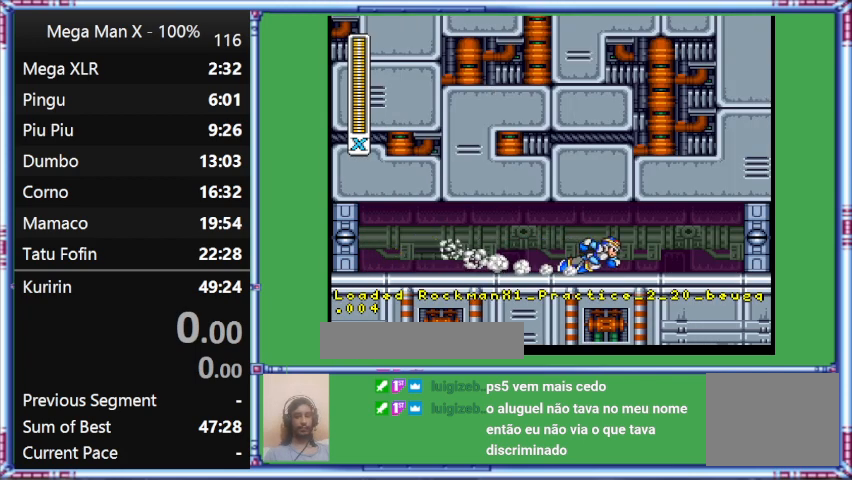
{"buttons": ["L1", "DPAD_RIGHT"], "events": []}
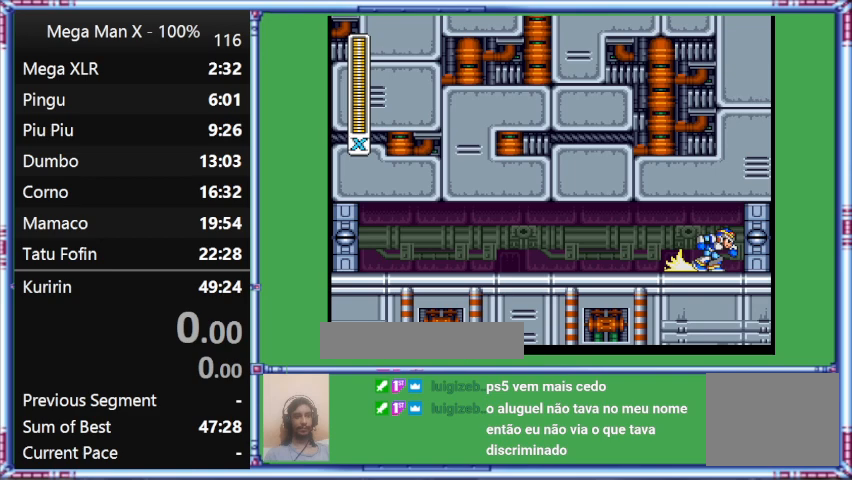
{"buttons": ["B", "L1", "DPAD_RIGHT"], "events": [[133, "B", "down"]]}
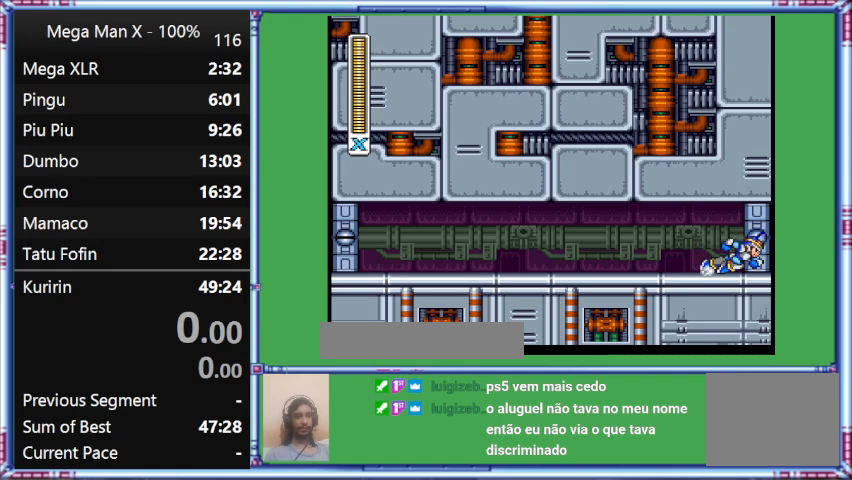
{"buttons": [], "events": [[33, "B", "up"], [333, "DPAD_RIGHT", "up"], [333, "L1", "up"]]}